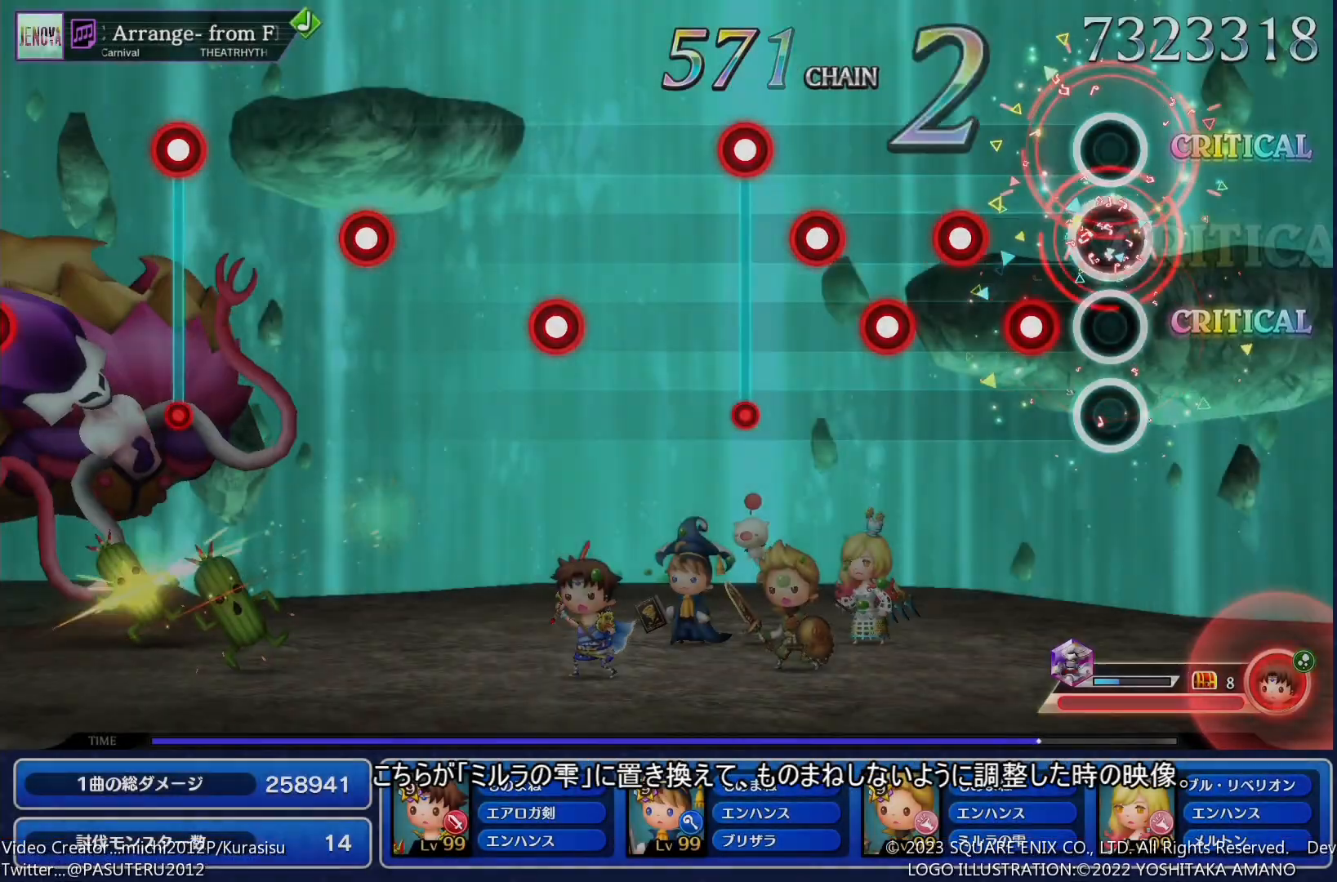
Gameplay with a controller (PlayStation layout); each line is a JSON object with the inputs held at the frame after it. "events" lists button and stick changes between this image and that frame as [ms after this image, input, new state], when the widget could be followed in between. Not read: L3 R3 left_stick right_stick.
{"buttons": ["SQUARE"], "events": [[33, "SQUARE", "up"], [117, "SQUARE", "down"], [200, "SQUARE", "up"], [217, "DPAD_RIGHT", "down"], [267, "SQUARE", "down"], [300, "DPAD_RIGHT", "up"], [350, "DPAD_RIGHT", "down"], [350, "SQUARE", "up"], [433, "SQUARE", "down"], [450, "DPAD_RIGHT", "up"]]}
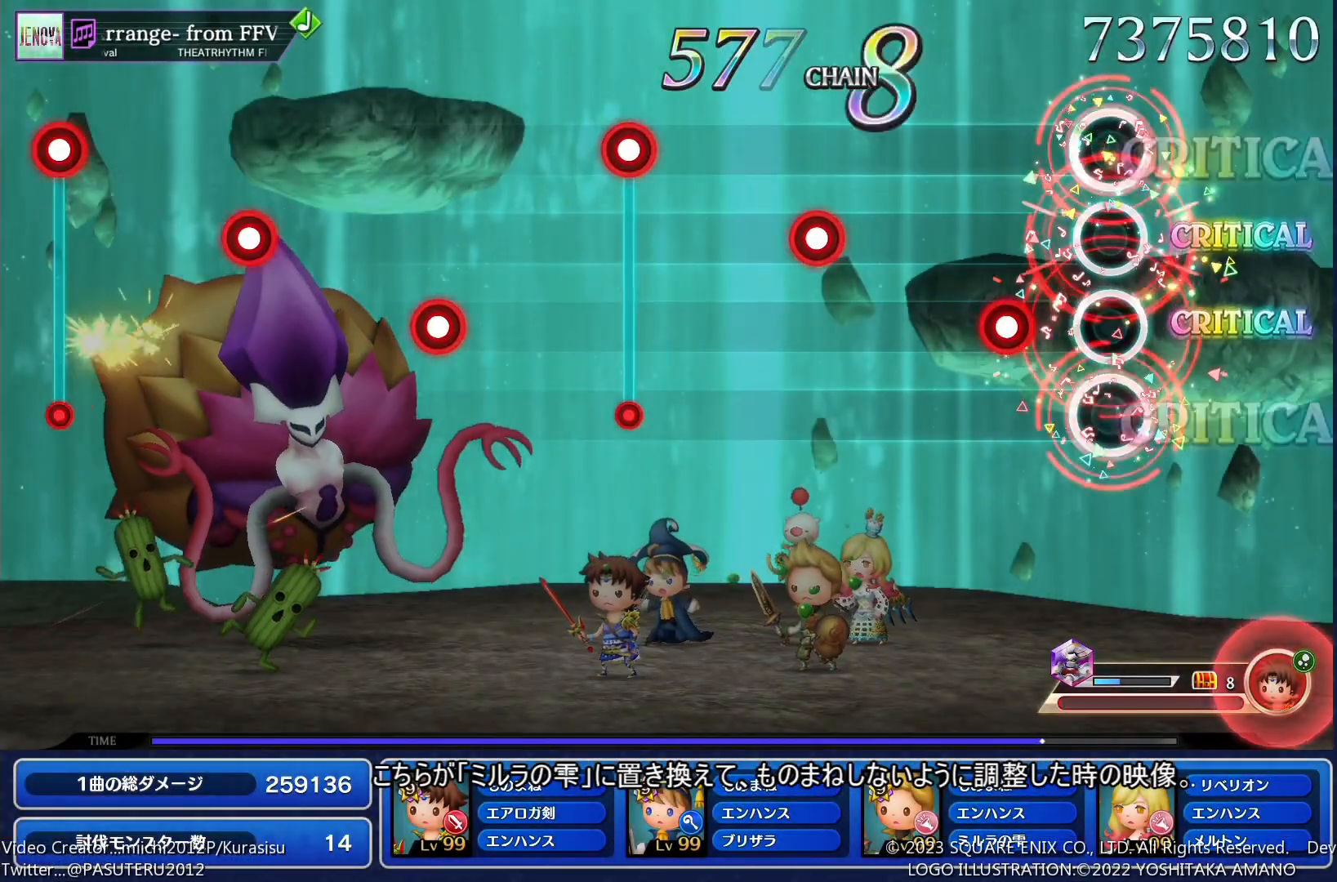
{"buttons": [], "events": [[33, "SQUARE", "up"], [150, "SQUARE", "down"], [233, "SQUARE", "up"], [333, "SQUARE", "down"], [433, "SQUARE", "up"]]}
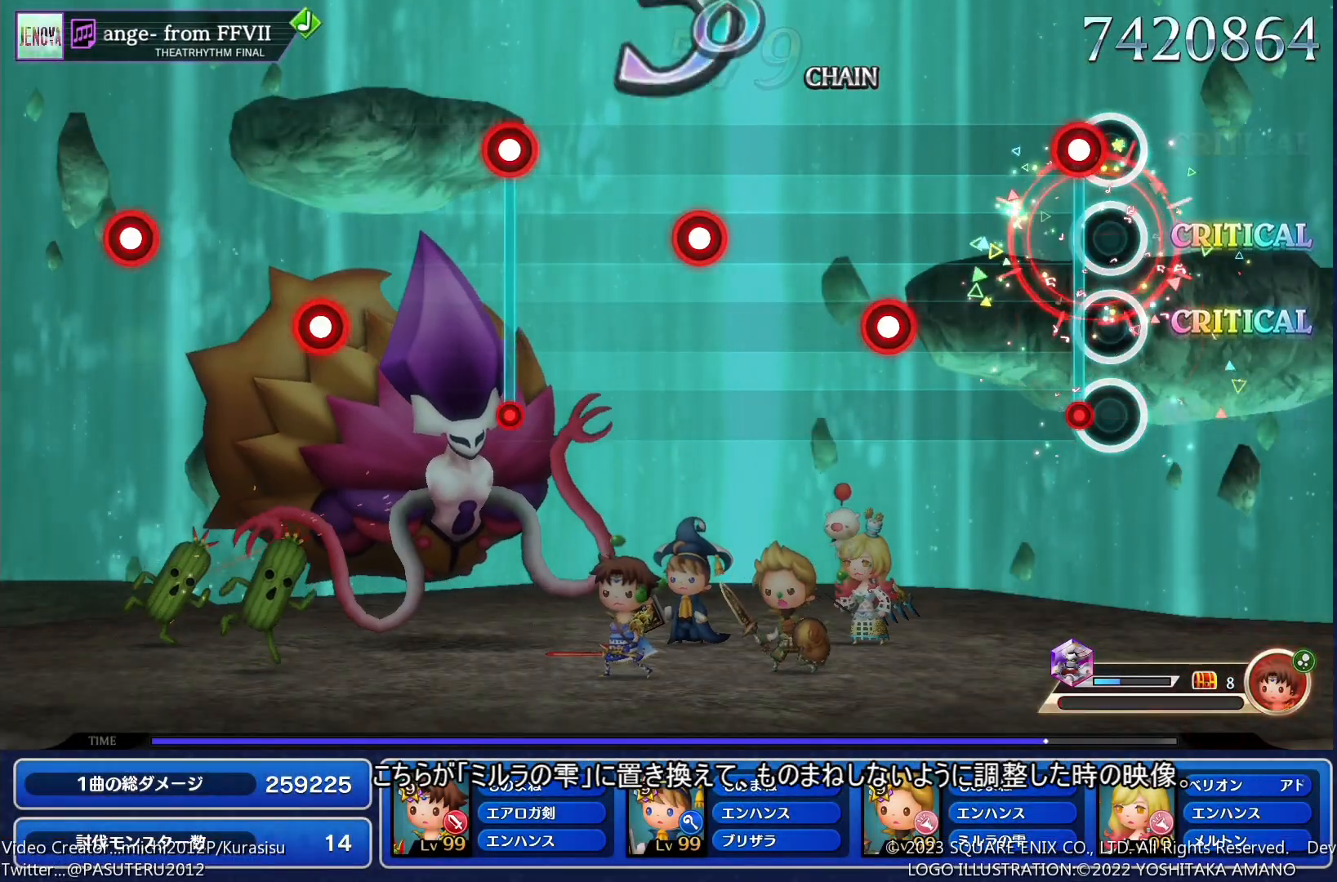
{"buttons": ["SQUARE"], "events": [[33, "SQUARE", "down"], [150, "SQUARE", "up"], [250, "SQUARE", "down"], [350, "SQUARE", "up"], [467, "SQUARE", "down"]]}
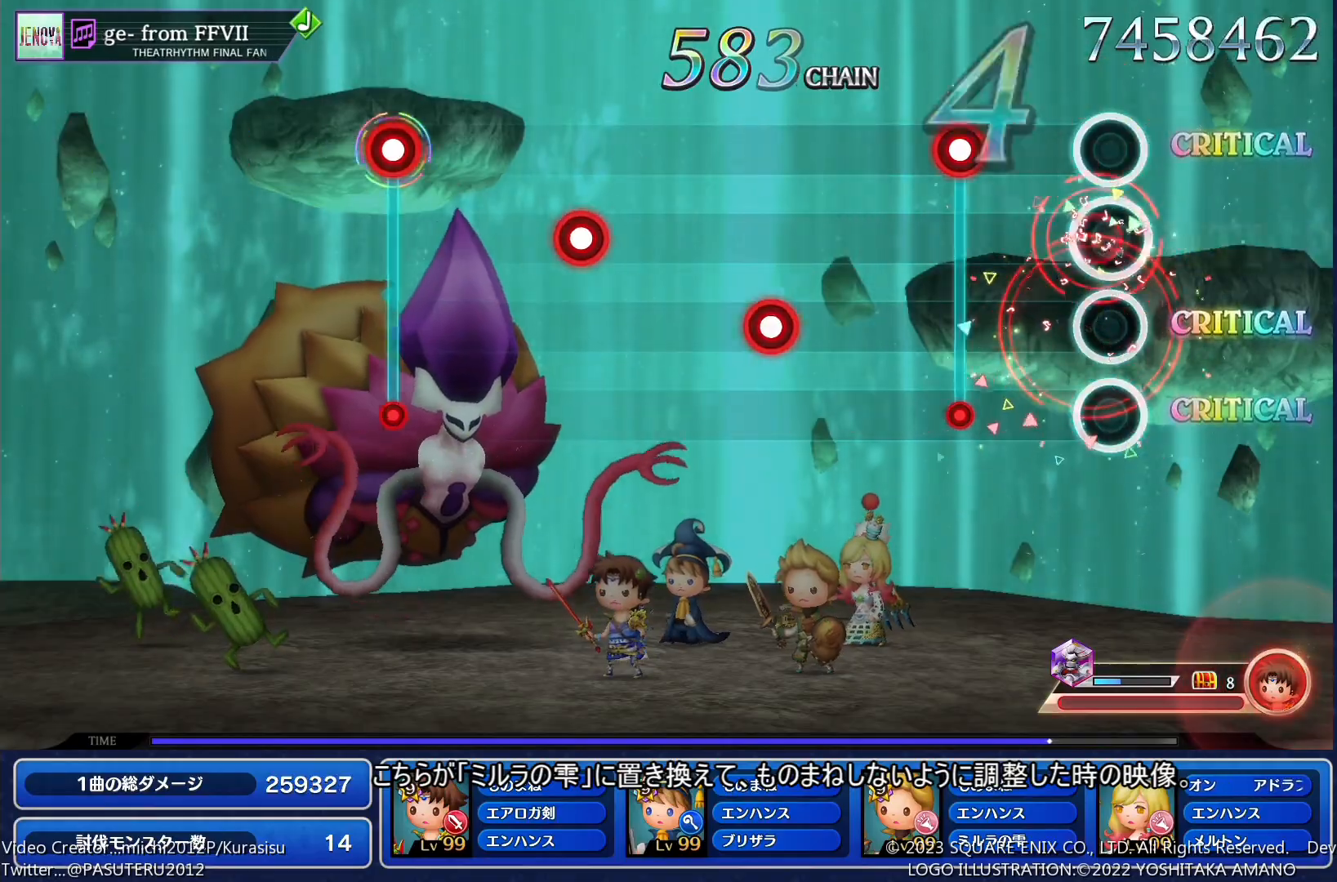
{"buttons": [], "events": [[67, "SQUARE", "up"], [183, "SQUARE", "down"], [283, "SQUARE", "up"], [383, "SQUARE", "down"], [467, "SQUARE", "up"]]}
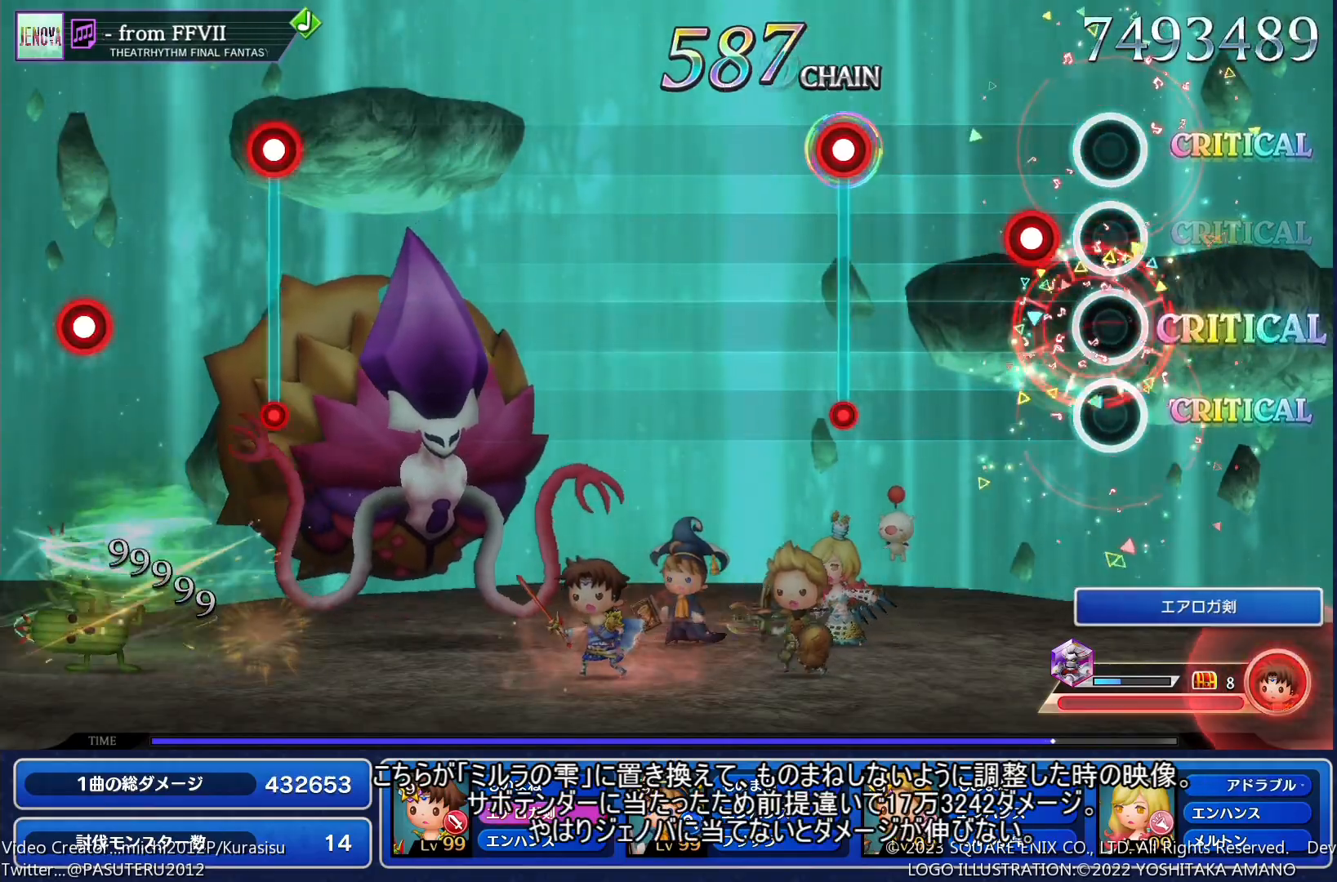
{"buttons": [], "events": [[100, "SQUARE", "down"], [200, "SQUARE", "up"], [317, "SQUARE", "down"], [417, "SQUARE", "up"]]}
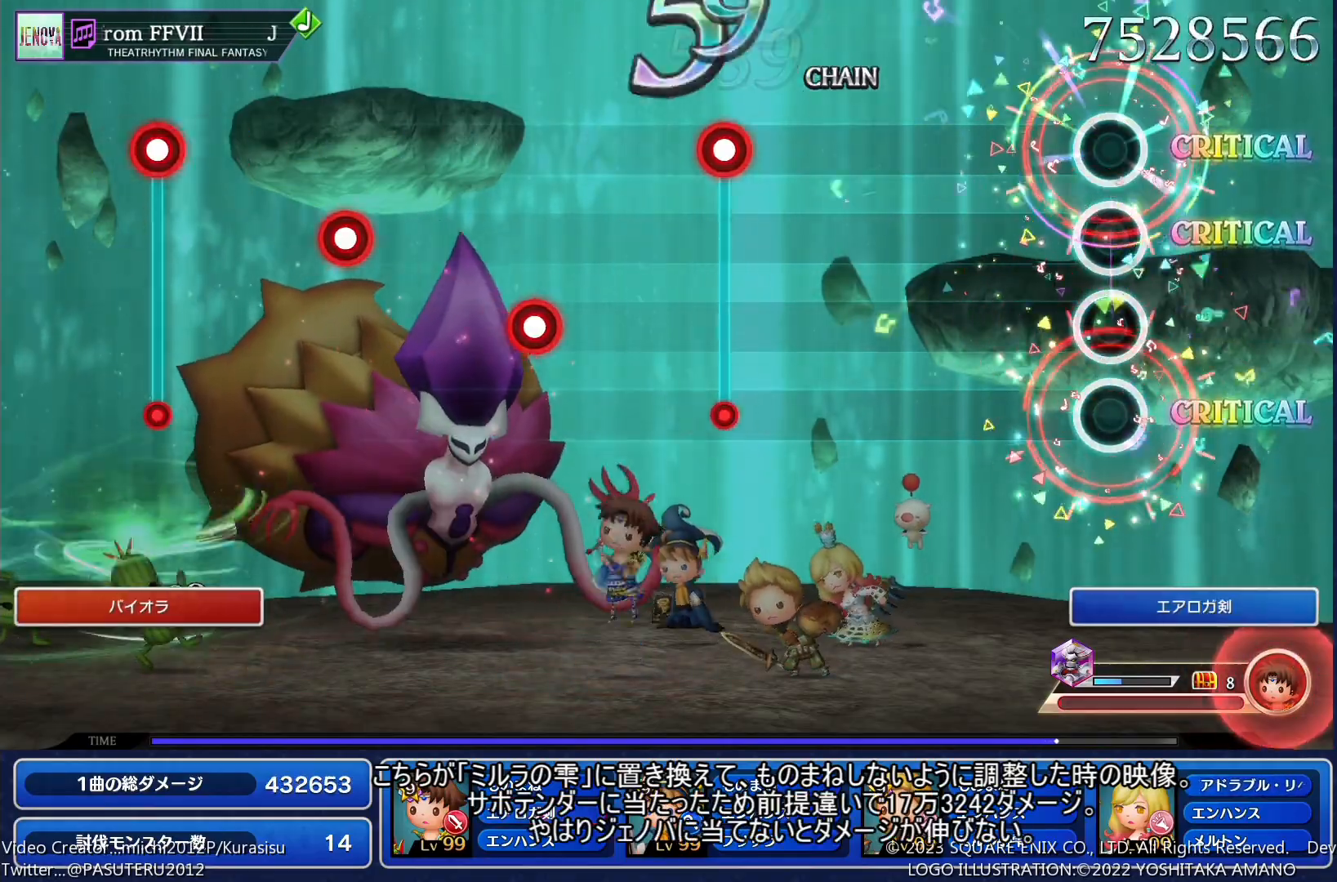
{"buttons": ["SQUARE"], "events": [[467, "SQUARE", "down"]]}
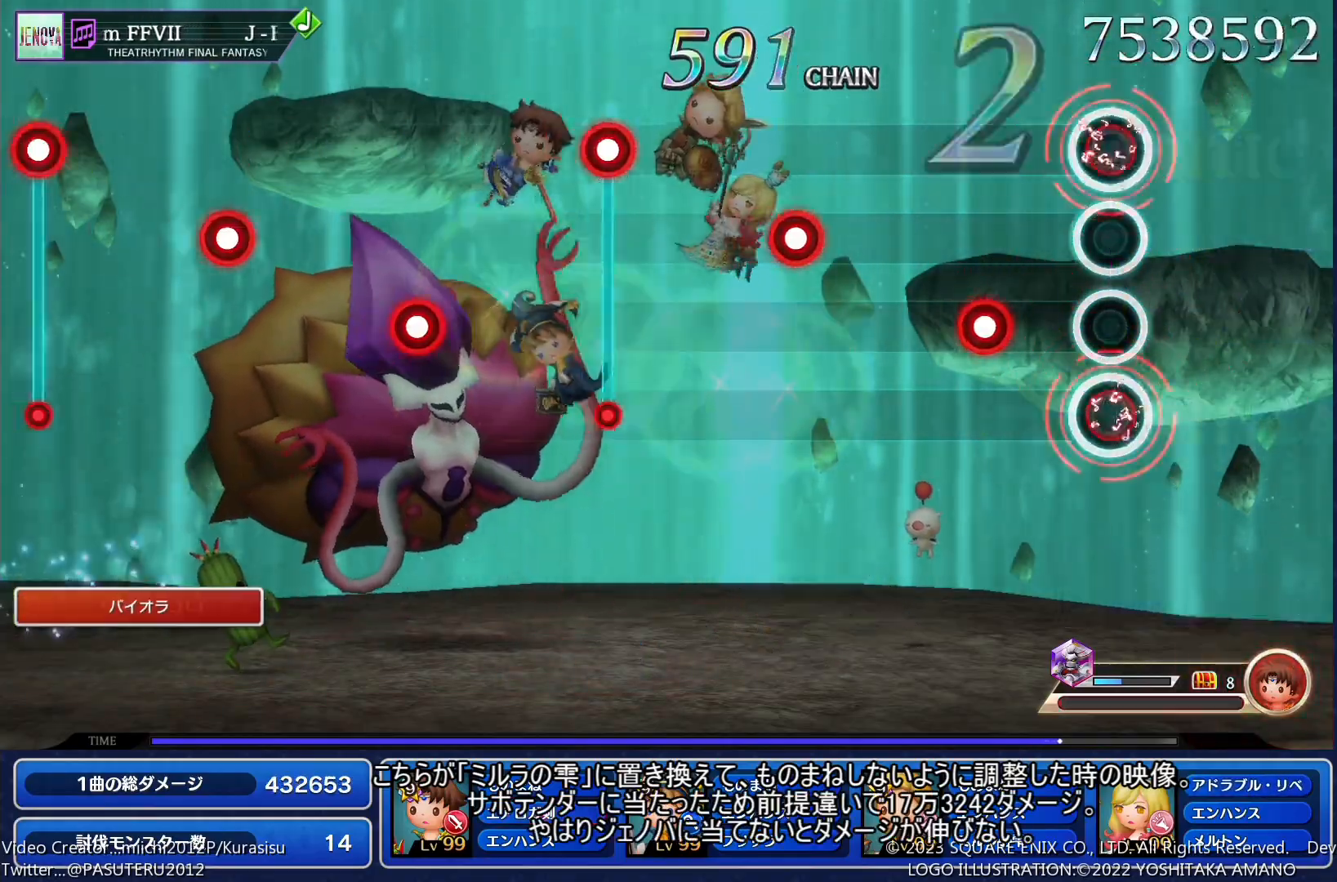
{"buttons": [], "events": [[267, "SQUARE", "up"], [383, "SQUARE", "down"], [483, "SQUARE", "up"]]}
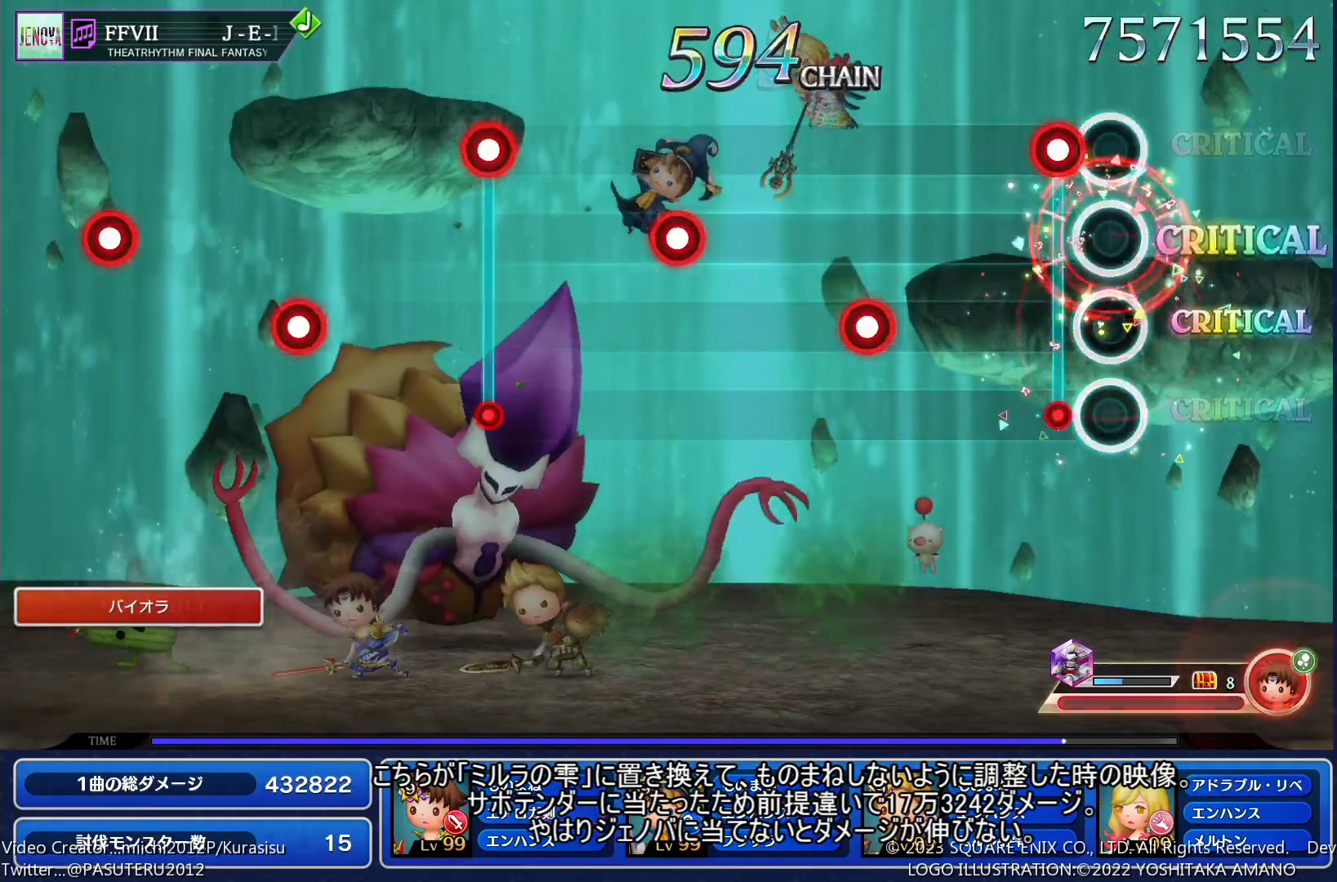
{"buttons": ["SQUARE"], "events": [[83, "SQUARE", "down"], [183, "SQUARE", "up"], [300, "SQUARE", "down"], [400, "SQUARE", "up"], [500, "SQUARE", "down"]]}
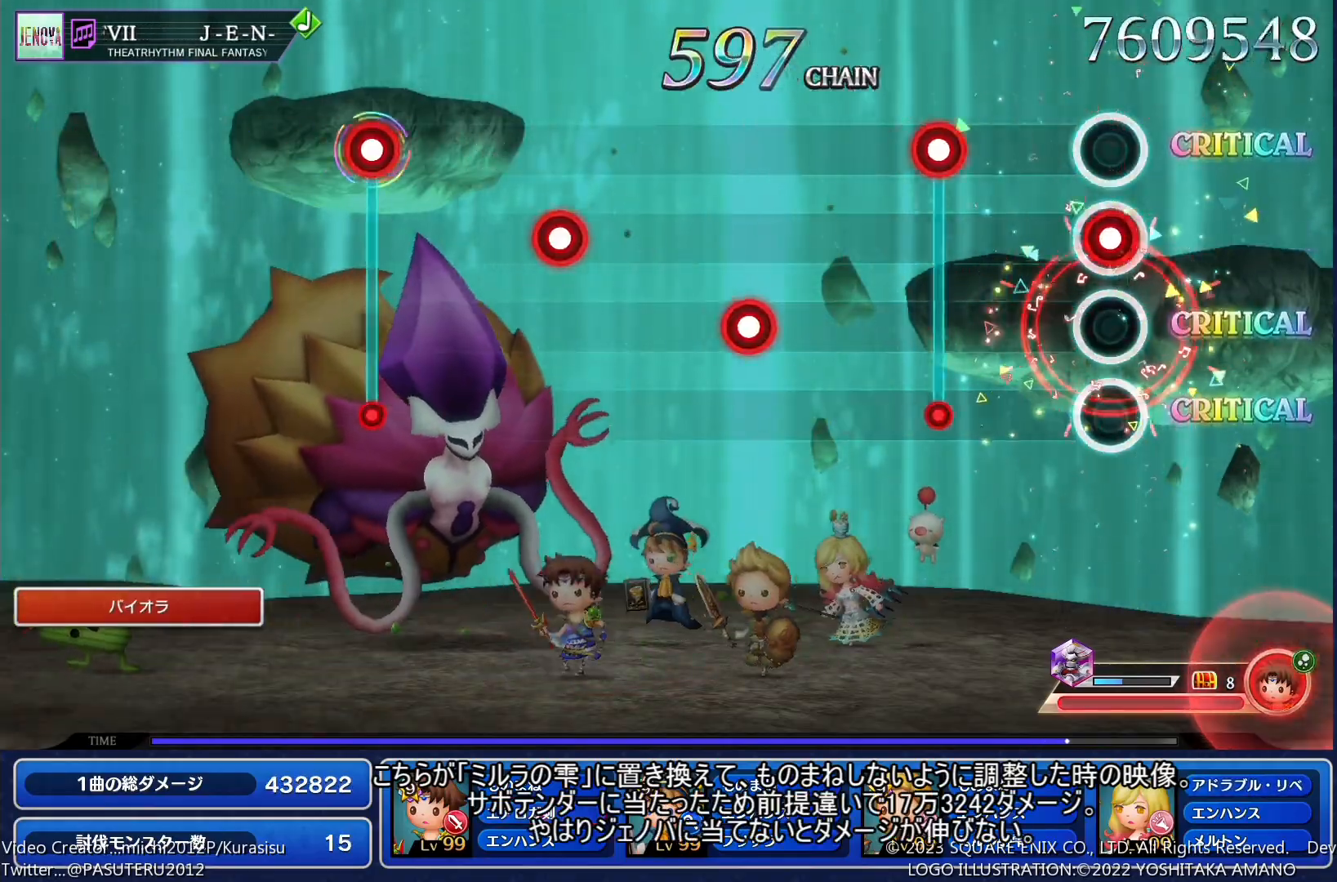
{"buttons": ["SQUARE"], "events": [[100, "SQUARE", "up"], [200, "SQUARE", "down"], [300, "SQUARE", "up"], [417, "SQUARE", "down"]]}
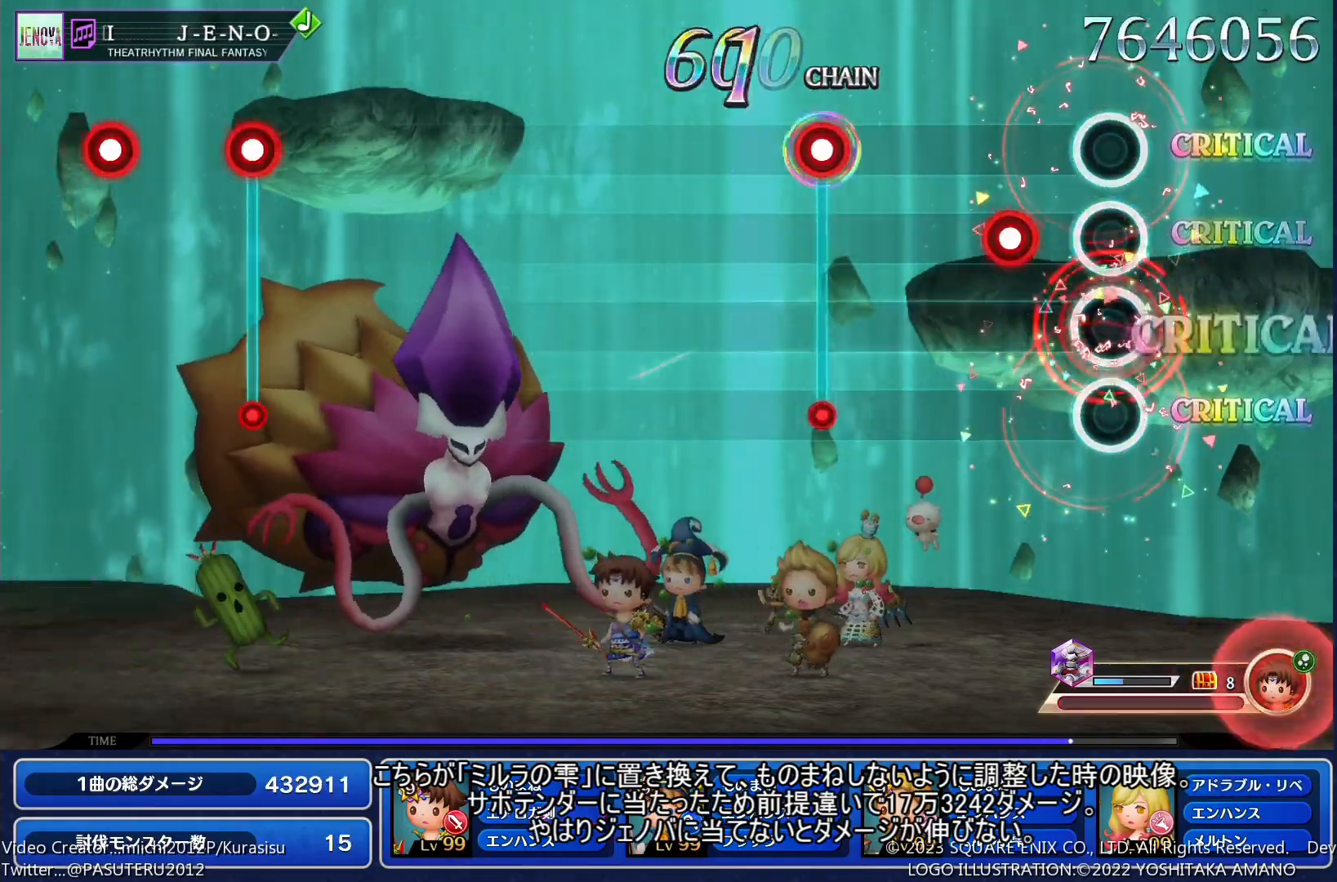
{"buttons": [], "events": [[17, "SQUARE", "up"], [133, "SQUARE", "down"], [217, "SQUARE", "up"], [333, "SQUARE", "down"], [433, "SQUARE", "up"]]}
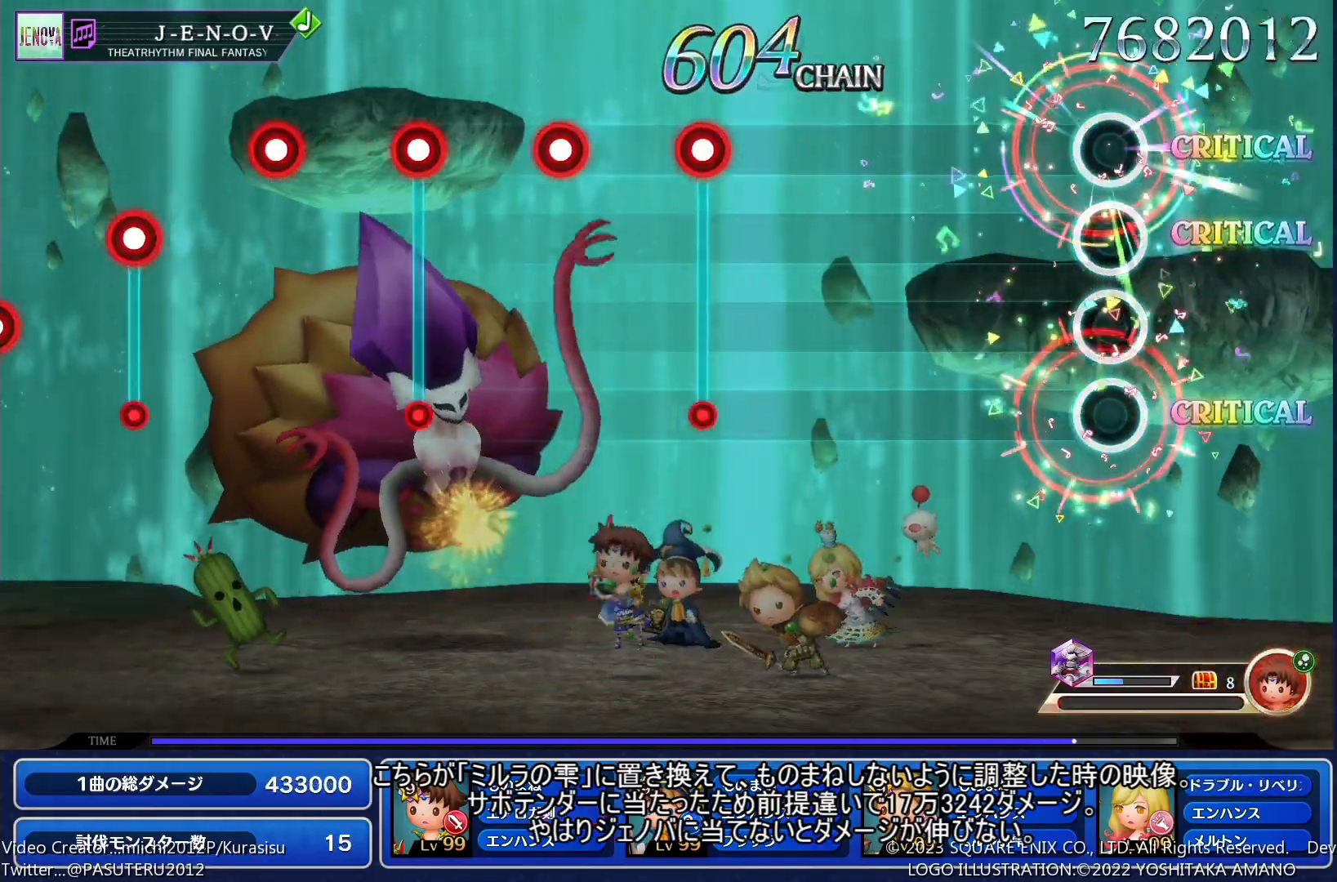
{"buttons": ["SQUARE"], "events": [[483, "SQUARE", "down"]]}
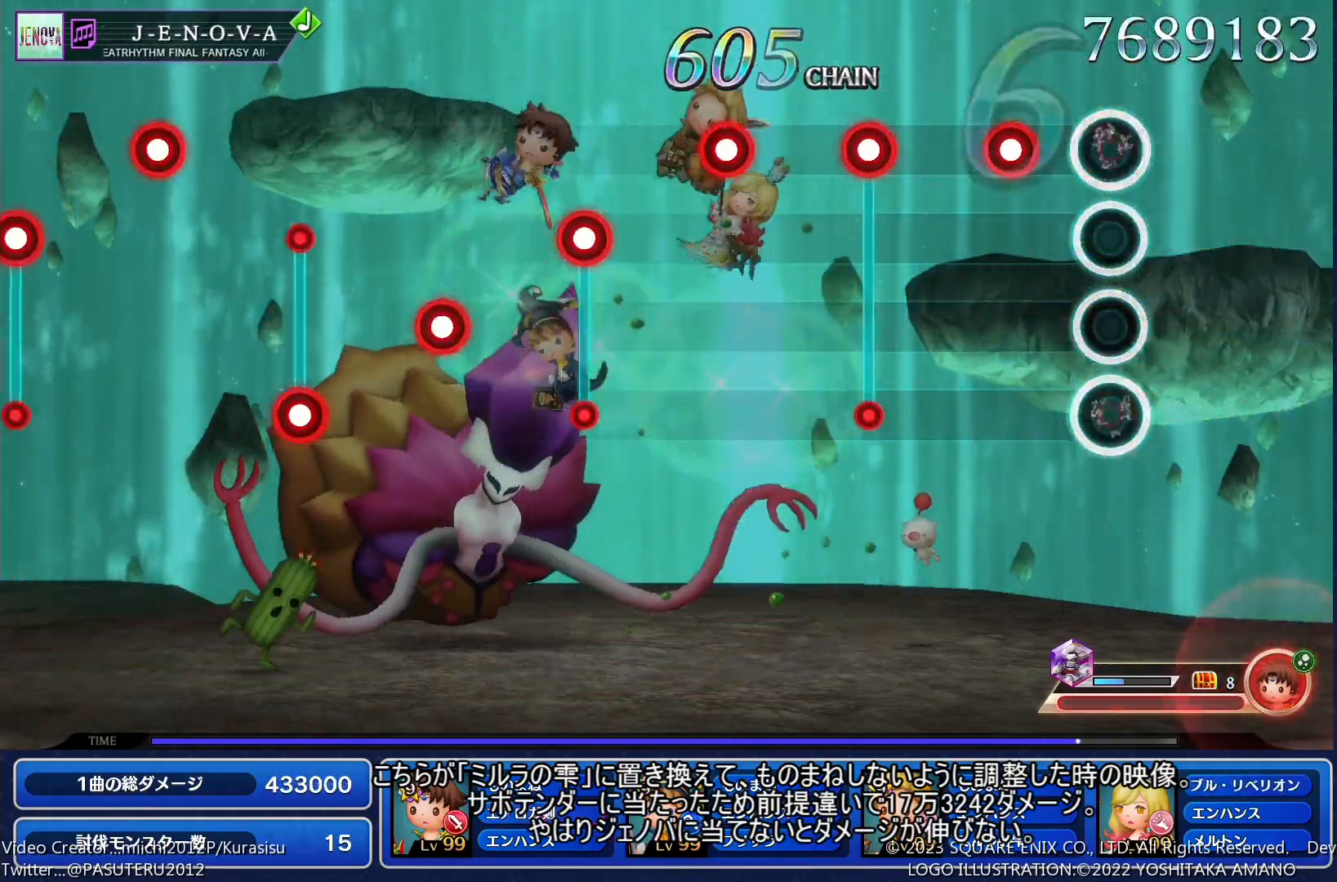
{"buttons": ["DPAD_RIGHT"], "events": [[100, "SQUARE", "up"], [133, "DPAD_RIGHT", "down"], [283, "SQUARE", "down"], [400, "SQUARE", "up"]]}
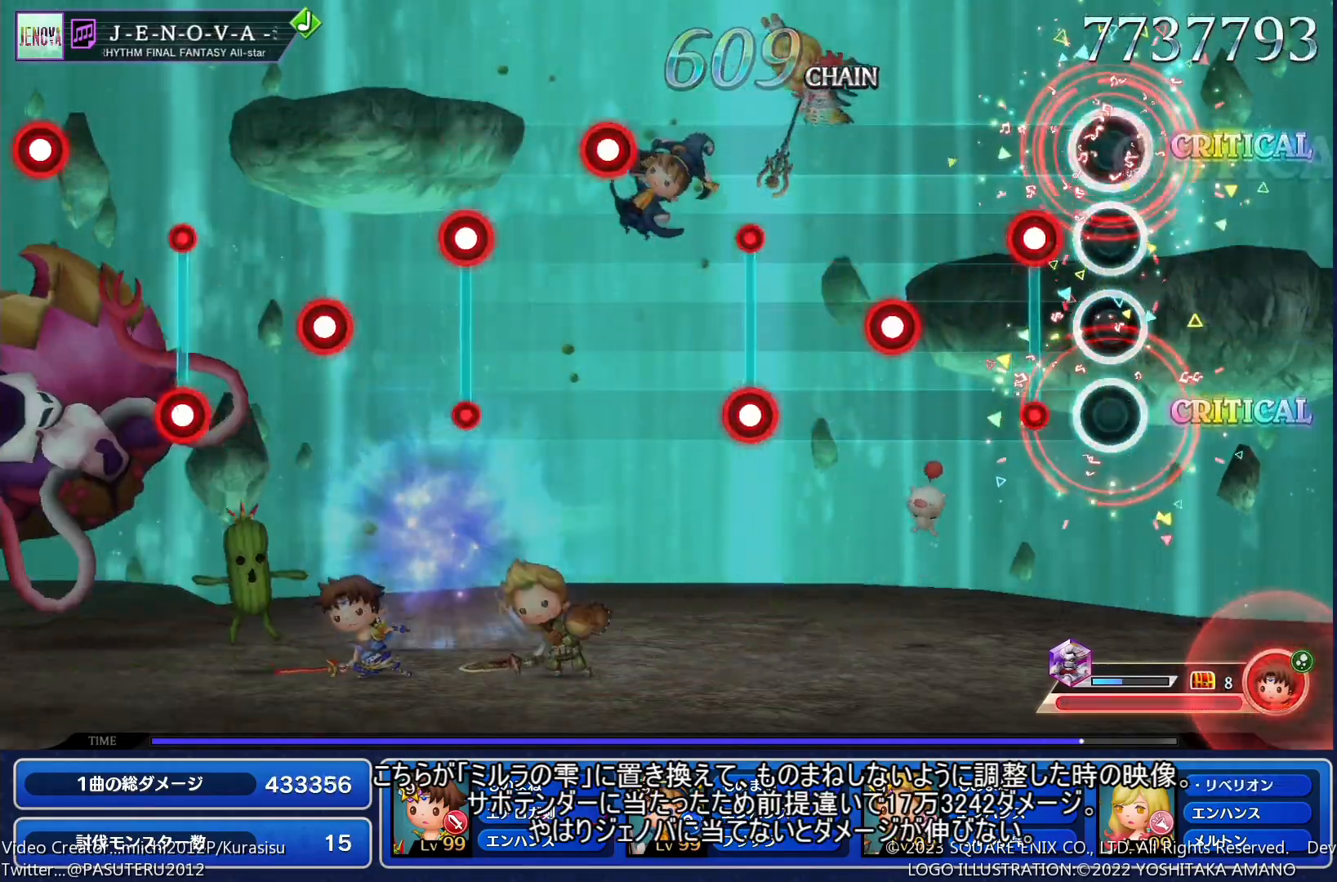
{"buttons": ["SQUARE"], "events": [[50, "DPAD_RIGHT", "up"], [100, "SQUARE", "down"], [217, "SQUARE", "up"], [267, "DPAD_RIGHT", "down"], [383, "DPAD_RIGHT", "up"], [417, "SQUARE", "down"]]}
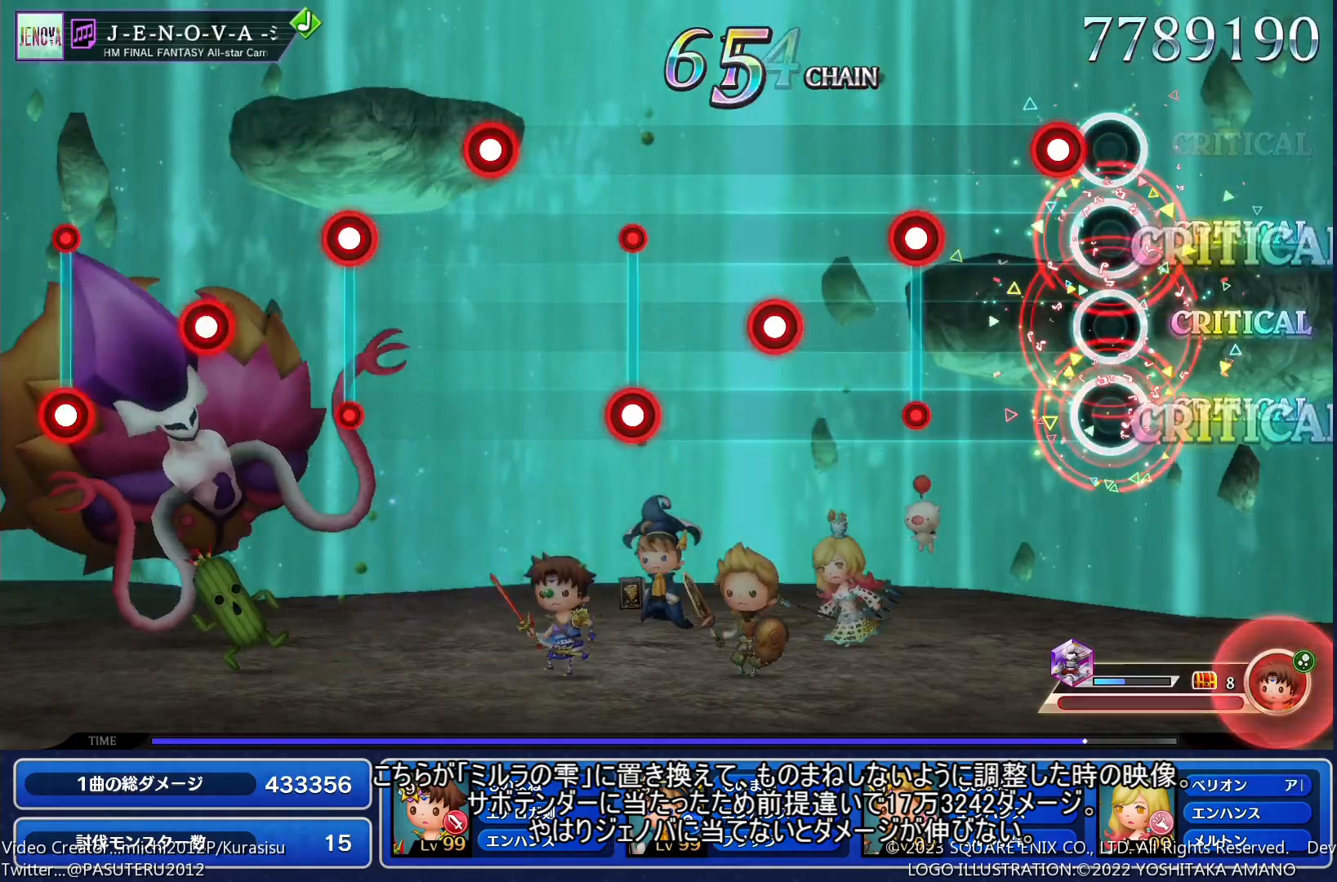
{"buttons": ["DPAD_RIGHT"], "events": [[33, "SQUARE", "up"], [100, "DPAD_RIGHT", "down"], [200, "DPAD_RIGHT", "up"], [250, "SQUARE", "down"], [367, "SQUARE", "up"], [400, "DPAD_RIGHT", "down"]]}
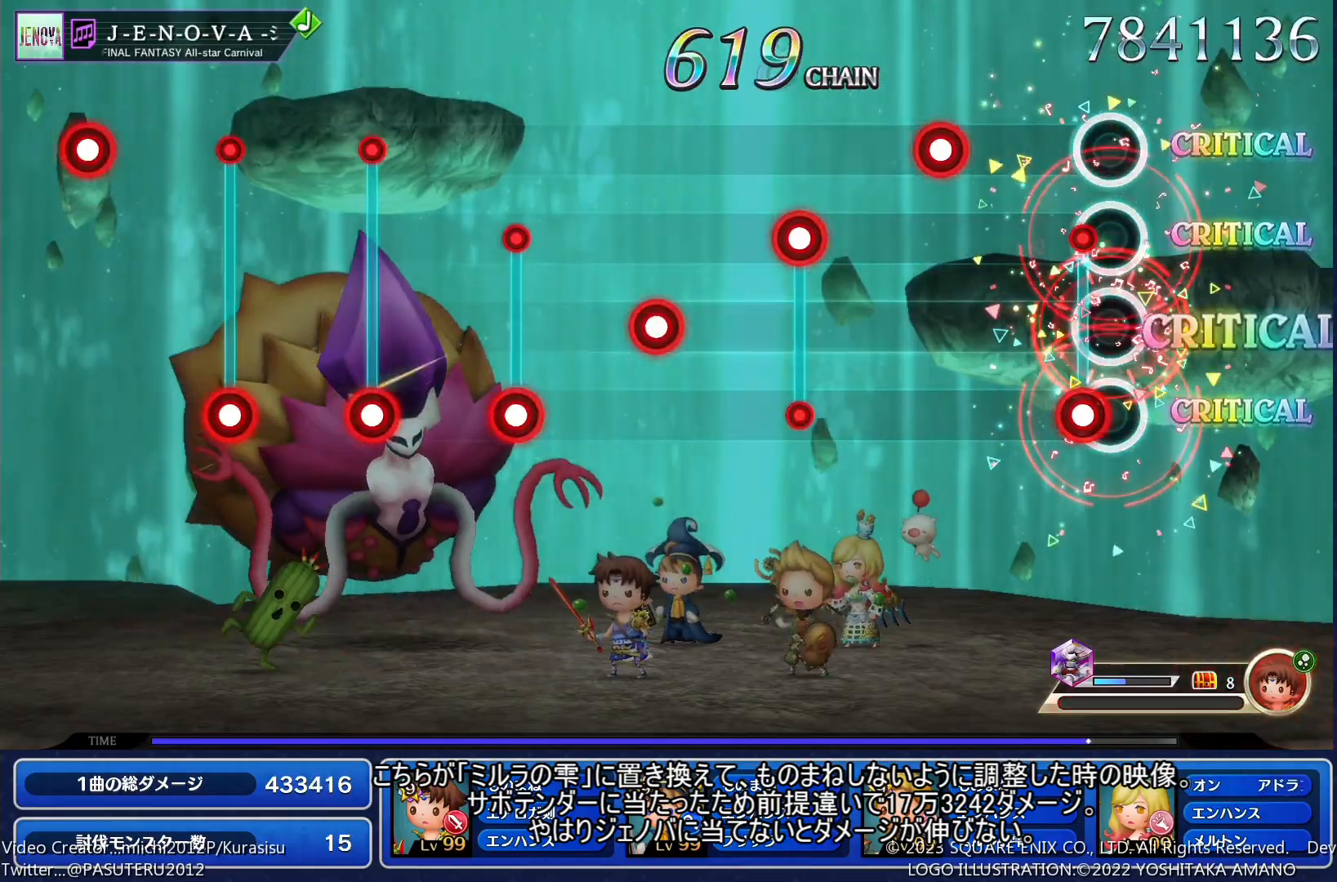
{"buttons": [], "events": [[33, "DPAD_RIGHT", "up"], [67, "SQUARE", "down"], [183, "SQUARE", "up"], [217, "DPAD_RIGHT", "down"], [333, "DPAD_RIGHT", "up"], [383, "SQUARE", "down"], [500, "SQUARE", "up"]]}
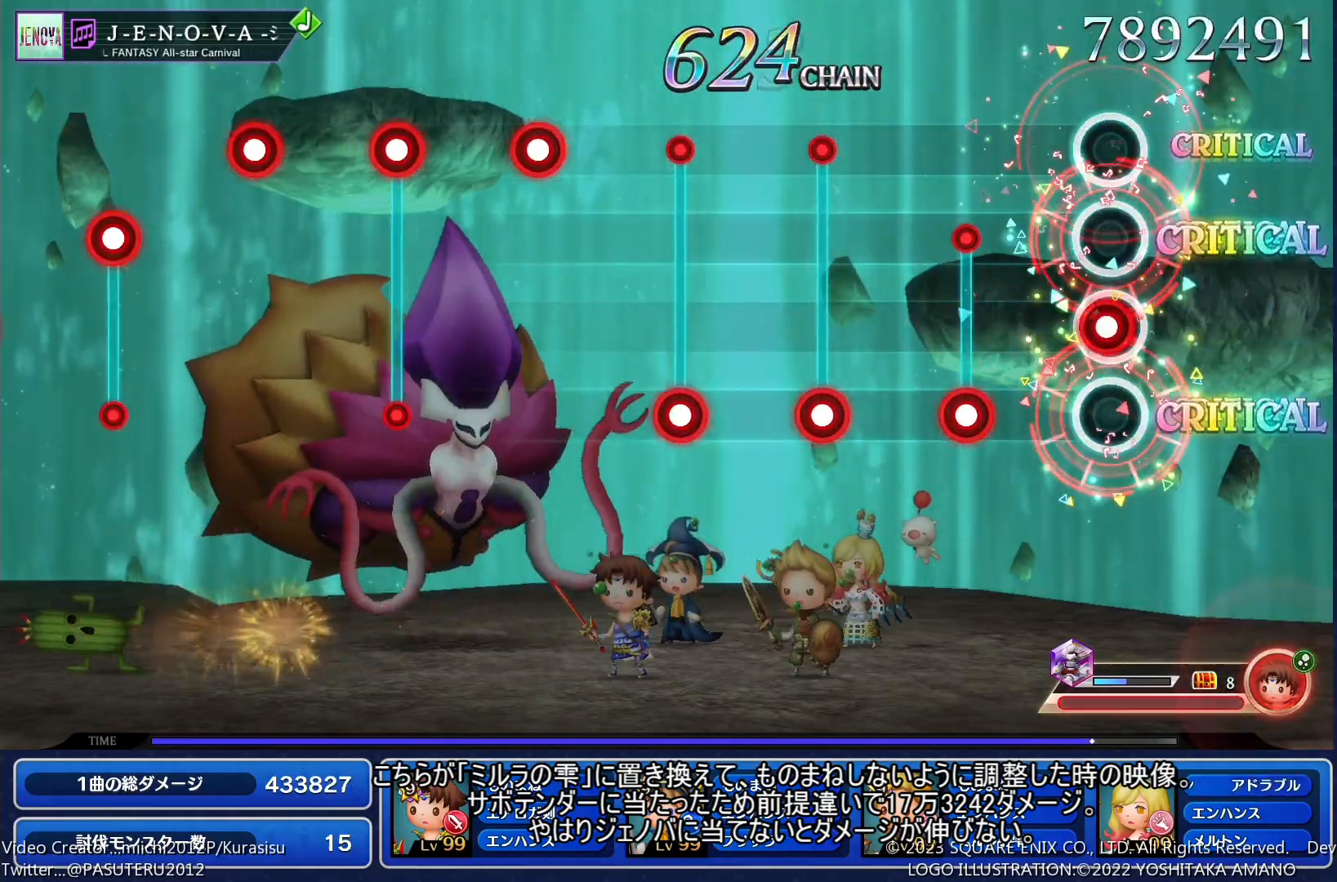
{"buttons": ["SQUARE"], "events": [[17, "DPAD_RIGHT", "down"], [150, "DPAD_RIGHT", "up"], [183, "SQUARE", "down"], [317, "SQUARE", "up"], [333, "DPAD_RIGHT", "down"], [467, "DPAD_RIGHT", "up"], [500, "SQUARE", "down"]]}
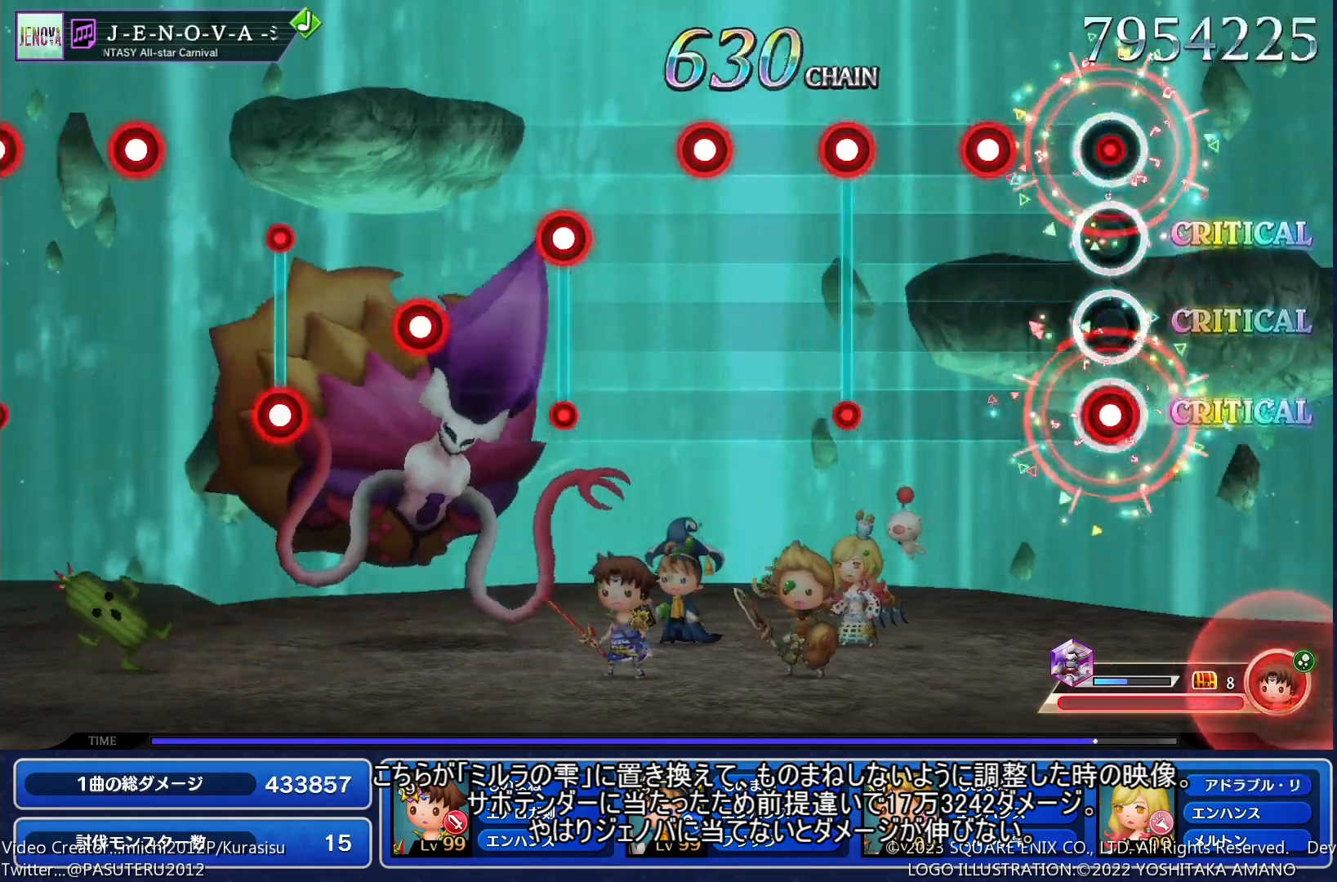
{"buttons": ["DPAD_RIGHT"], "events": [[150, "DPAD_RIGHT", "down"], [450, "SQUARE", "up"]]}
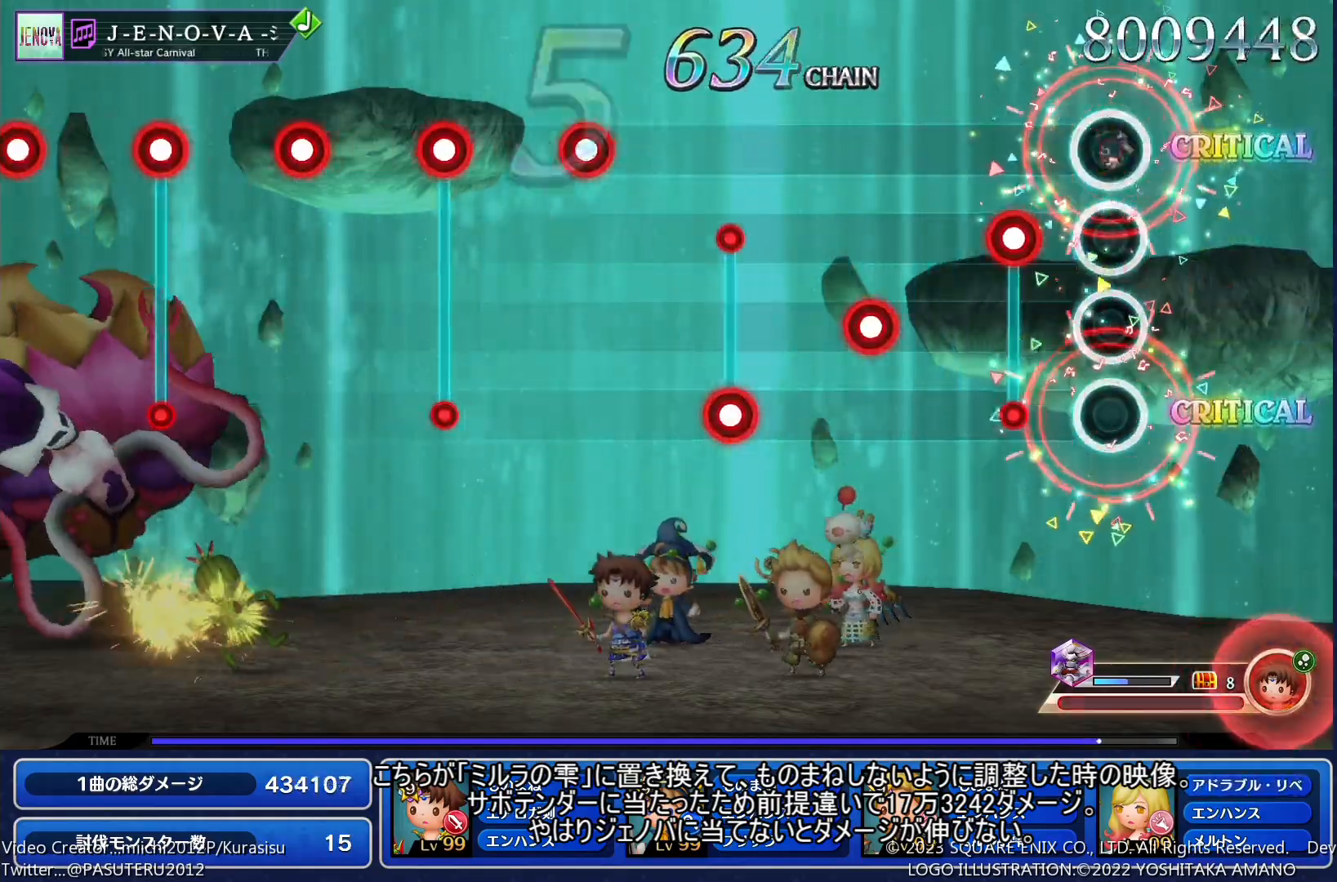
{"buttons": ["SQUARE", "DPAD_RIGHT"], "events": [[150, "SQUARE", "down"], [283, "SQUARE", "up"], [450, "SQUARE", "down"]]}
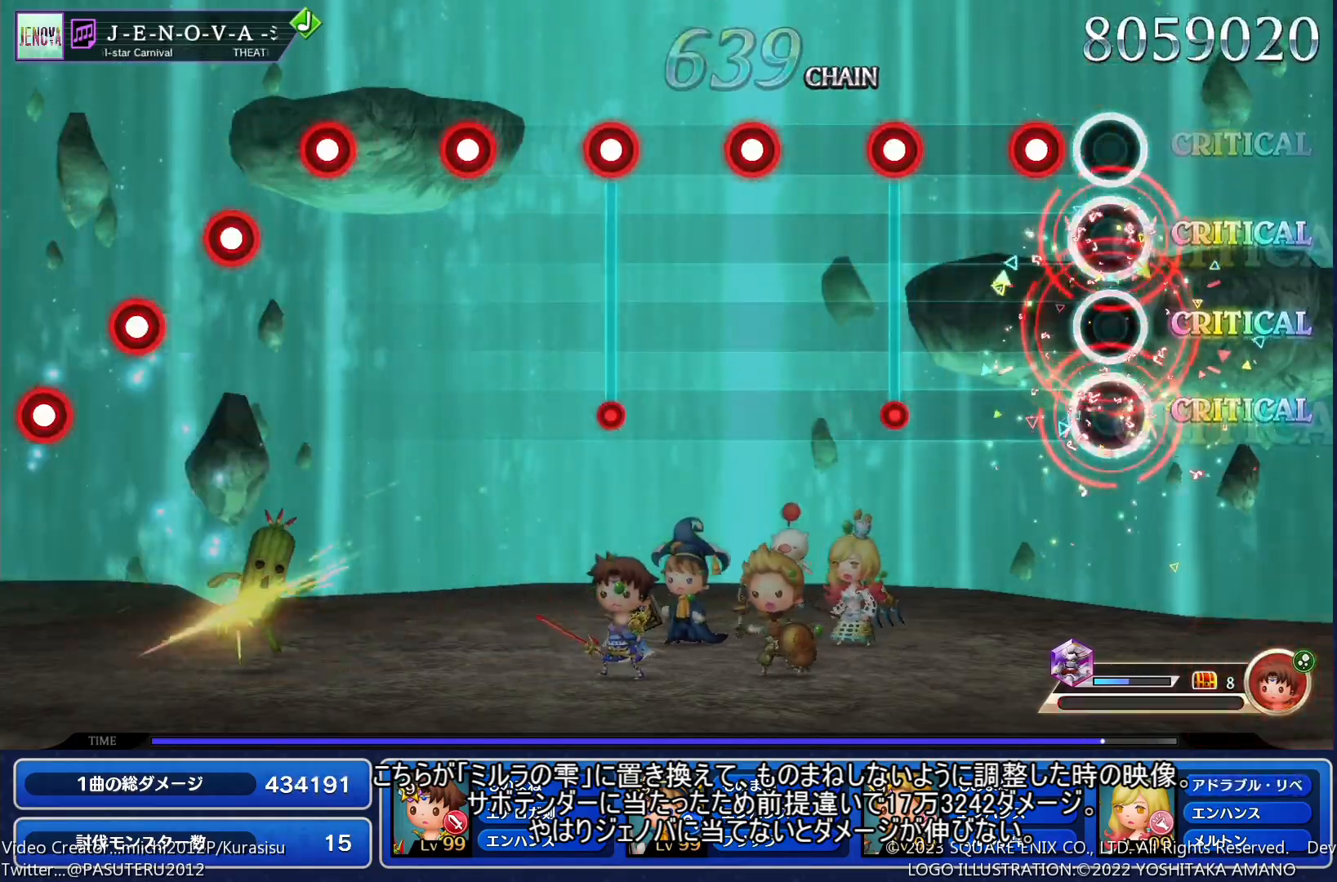
{"buttons": ["DPAD_RIGHT"], "events": [[83, "SQUARE", "up"], [250, "DPAD_RIGHT", "up"], [267, "SQUARE", "down"], [400, "SQUARE", "up"], [433, "DPAD_RIGHT", "down"]]}
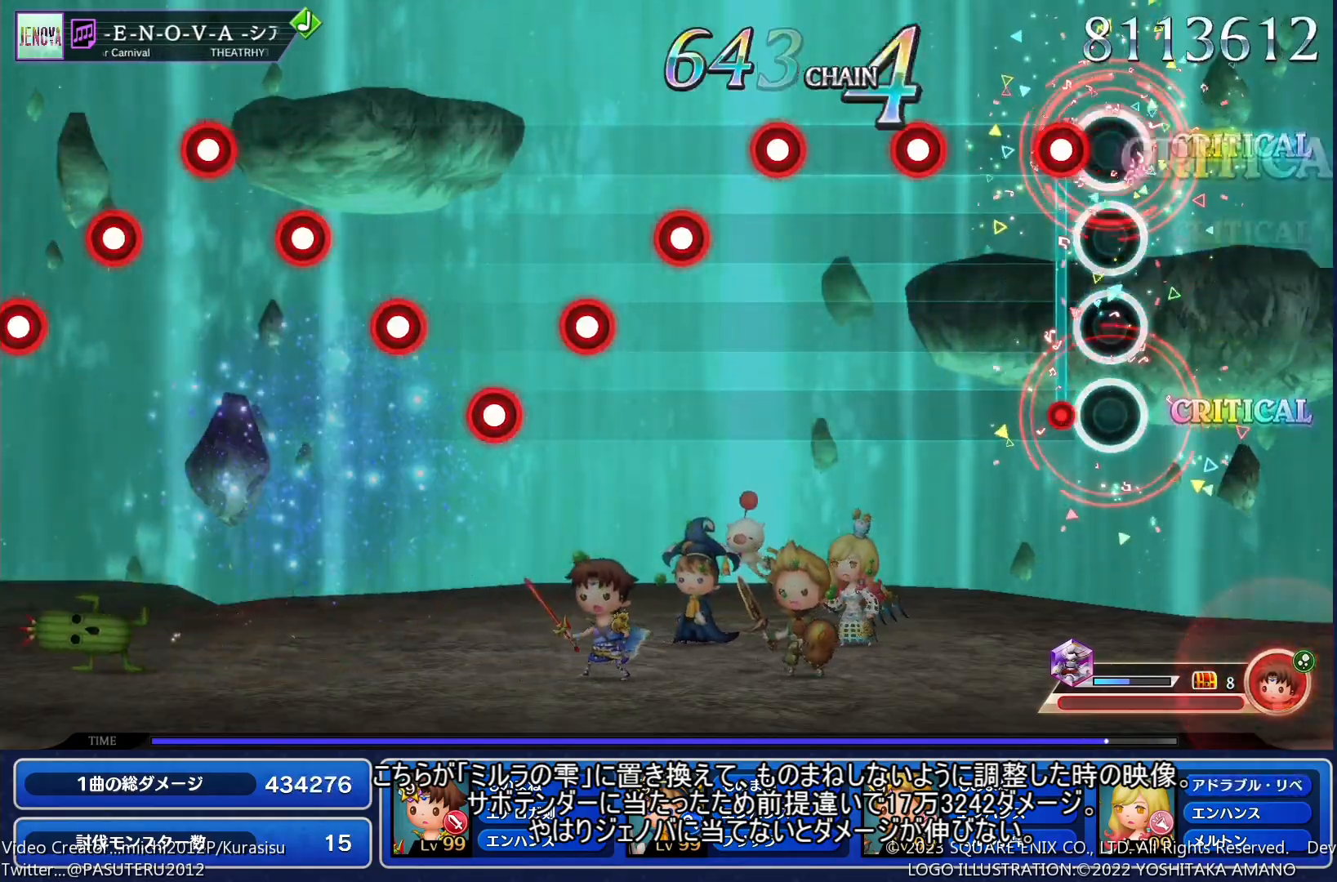
{"buttons": ["DPAD_RIGHT"], "events": [[67, "DPAD_RIGHT", "up"], [83, "SQUARE", "down"], [233, "SQUARE", "up"], [250, "DPAD_RIGHT", "down"], [367, "DPAD_RIGHT", "up"], [400, "SQUARE", "down"], [483, "SQUARE", "up"], [500, "DPAD_RIGHT", "down"]]}
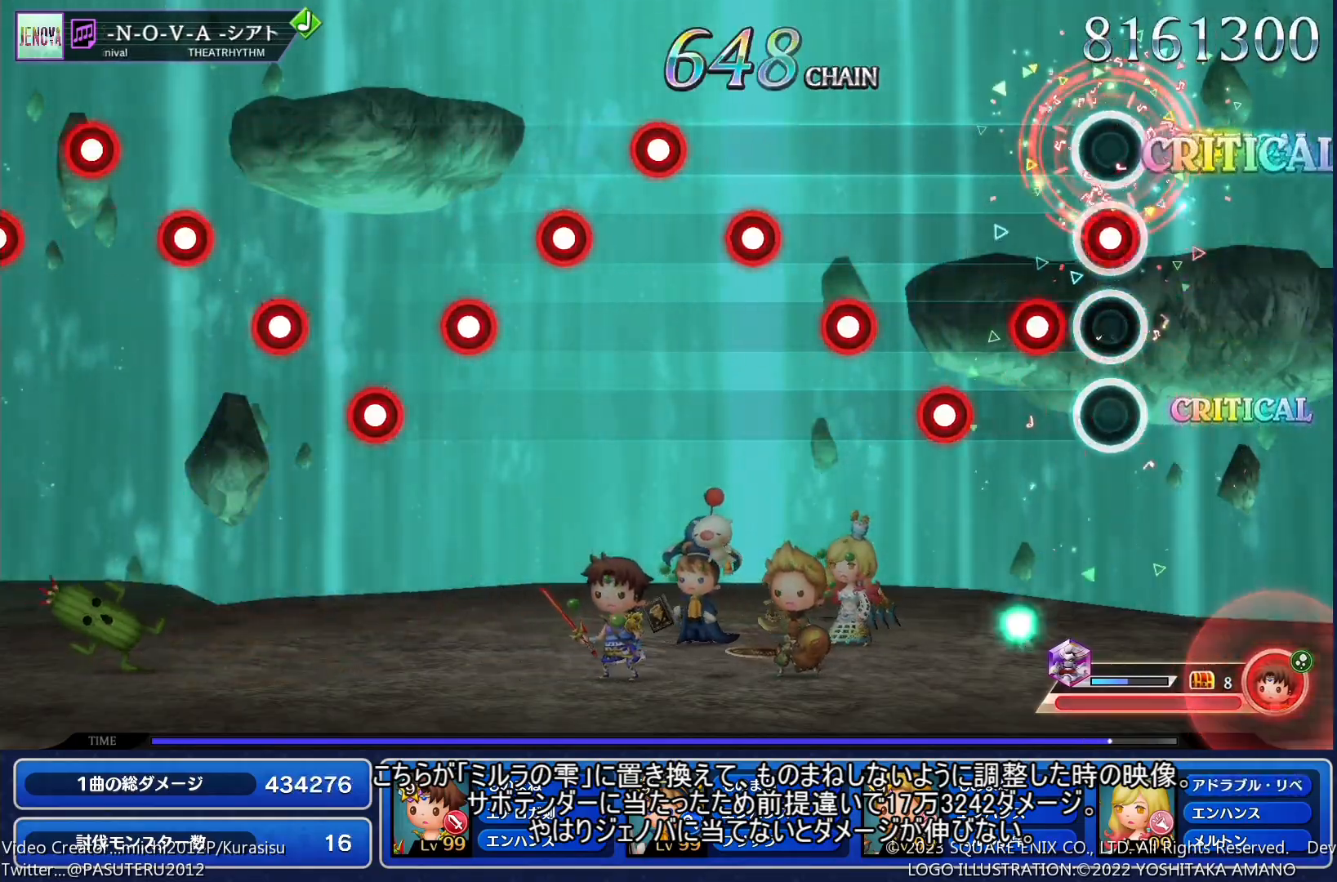
{"buttons": ["DPAD_RIGHT"], "events": [[100, "DPAD_RIGHT", "up"], [117, "SQUARE", "down"], [200, "SQUARE", "up"], [217, "DPAD_RIGHT", "down"], [300, "DPAD_RIGHT", "up"], [317, "SQUARE", "down"], [417, "DPAD_RIGHT", "down"], [417, "SQUARE", "up"]]}
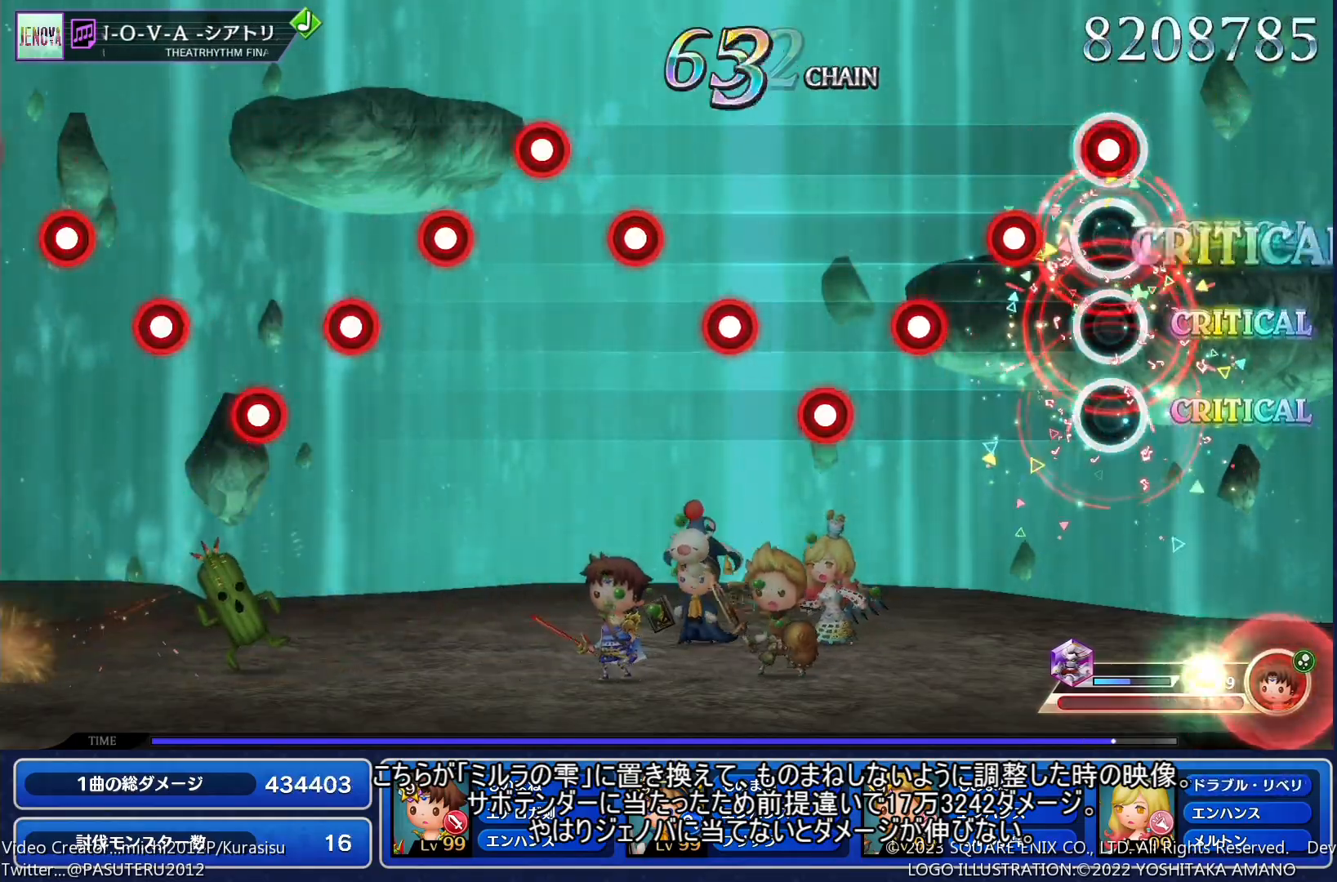
{"buttons": ["SQUARE"], "events": [[17, "DPAD_RIGHT", "up"], [33, "SQUARE", "down"], [133, "DPAD_RIGHT", "down"], [133, "SQUARE", "up"], [233, "DPAD_RIGHT", "up"], [250, "SQUARE", "down"], [367, "DPAD_RIGHT", "down"], [367, "SQUARE", "up"], [467, "DPAD_RIGHT", "up"], [467, "SQUARE", "down"]]}